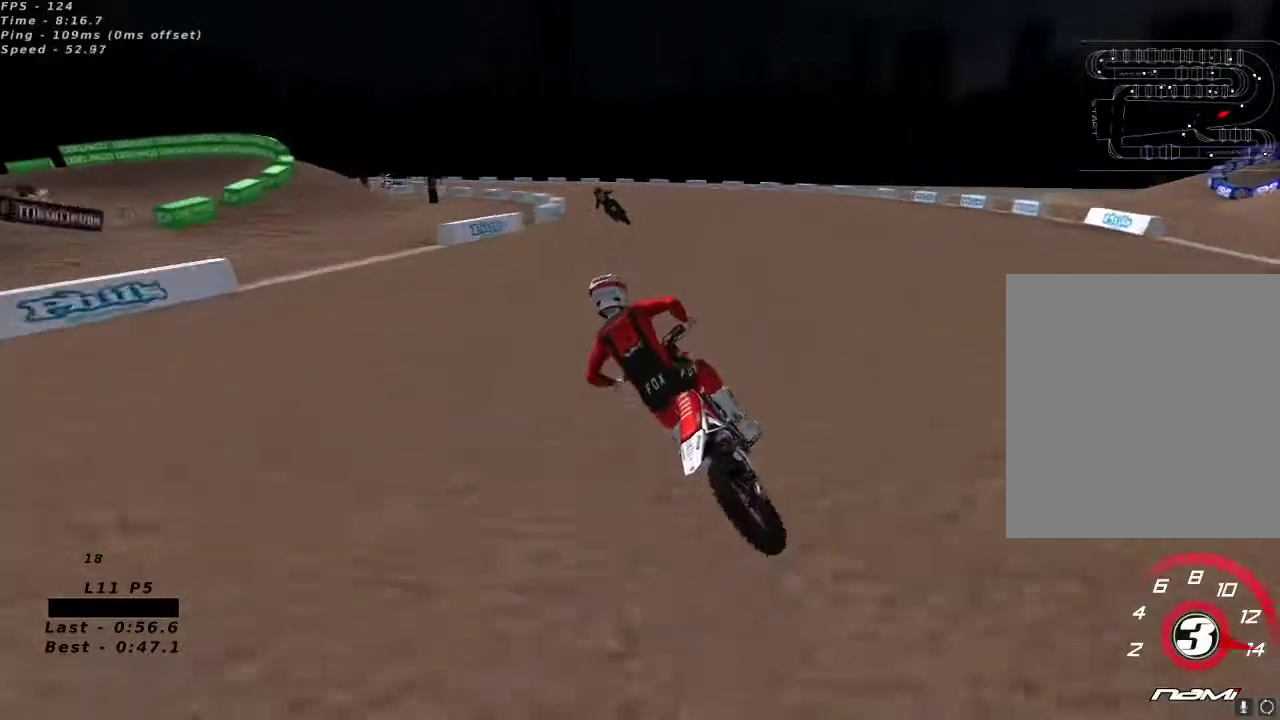
Gameplay with a controller (Xbox layout); each line is a JSON object with the inputs held at the frame after it (dt_ms = milliseconds from this image to that frame). "button_events" lists button changes between this image and that frame as [ms after this image, input, new state], when the widget could be followed in between (sticks are given only as held states).
{"dt_ms": 500, "buttons": [], "left_stick": "center", "right_stick": "center", "button_events": [[267, "X", "down"], [333, "X", "up"], [467, "R2", "up"]]}
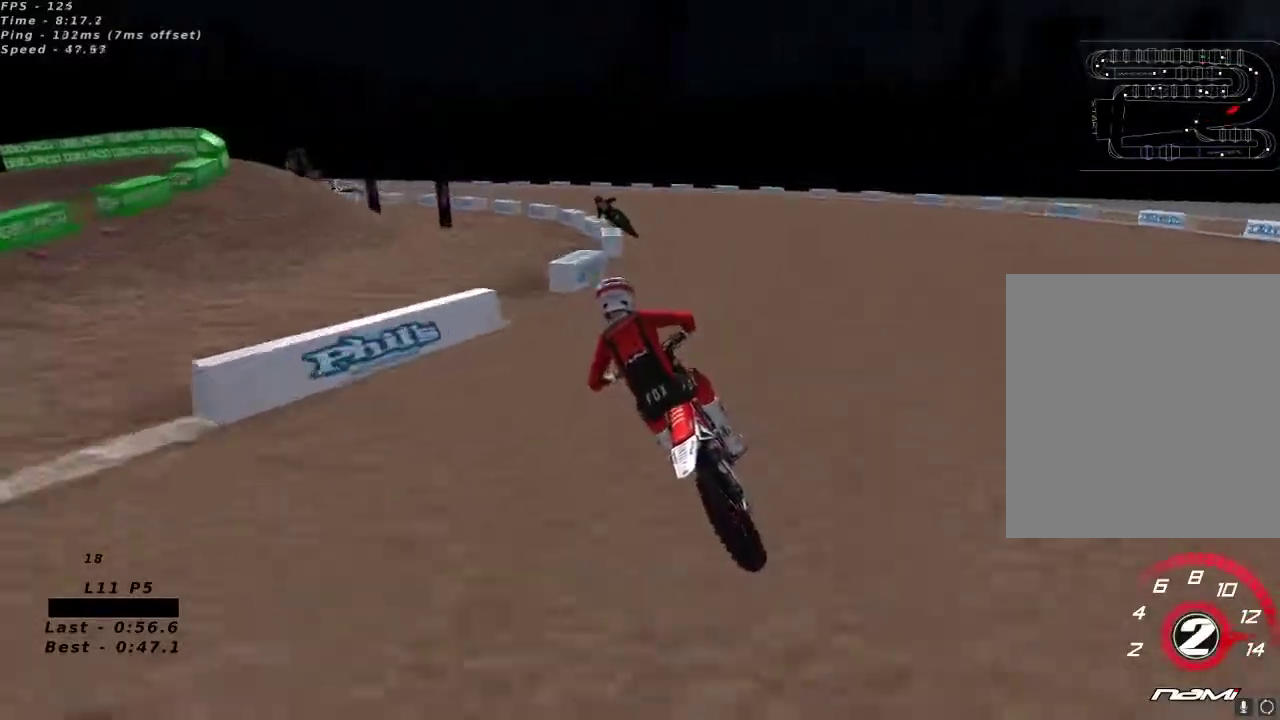
{"dt_ms": 500, "buttons": [], "left_stick": "center", "right_stick": "up", "button_events": [[183, "R2", "down"], [300, "R2", "up"], [417, "R2", "down"], [500, "R2", "up"]]}
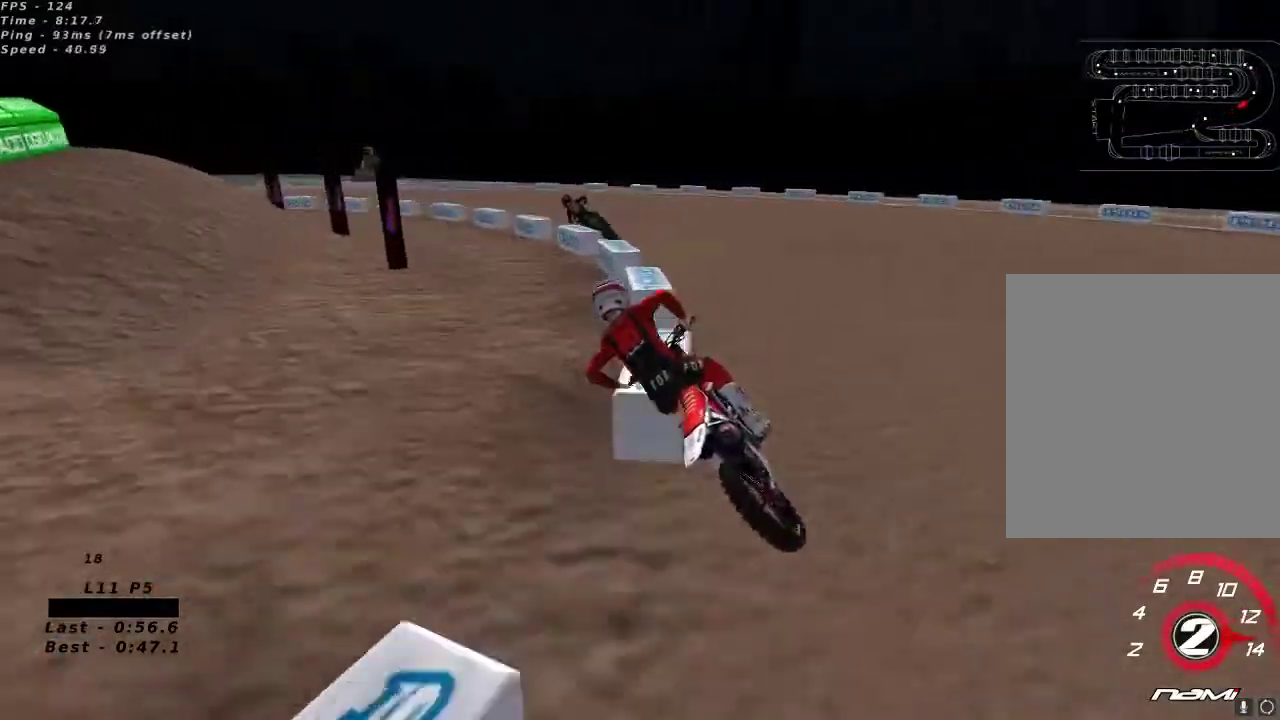
{"dt_ms": 1000, "buttons": ["R2"], "left_stick": "center", "right_stick": "up"}
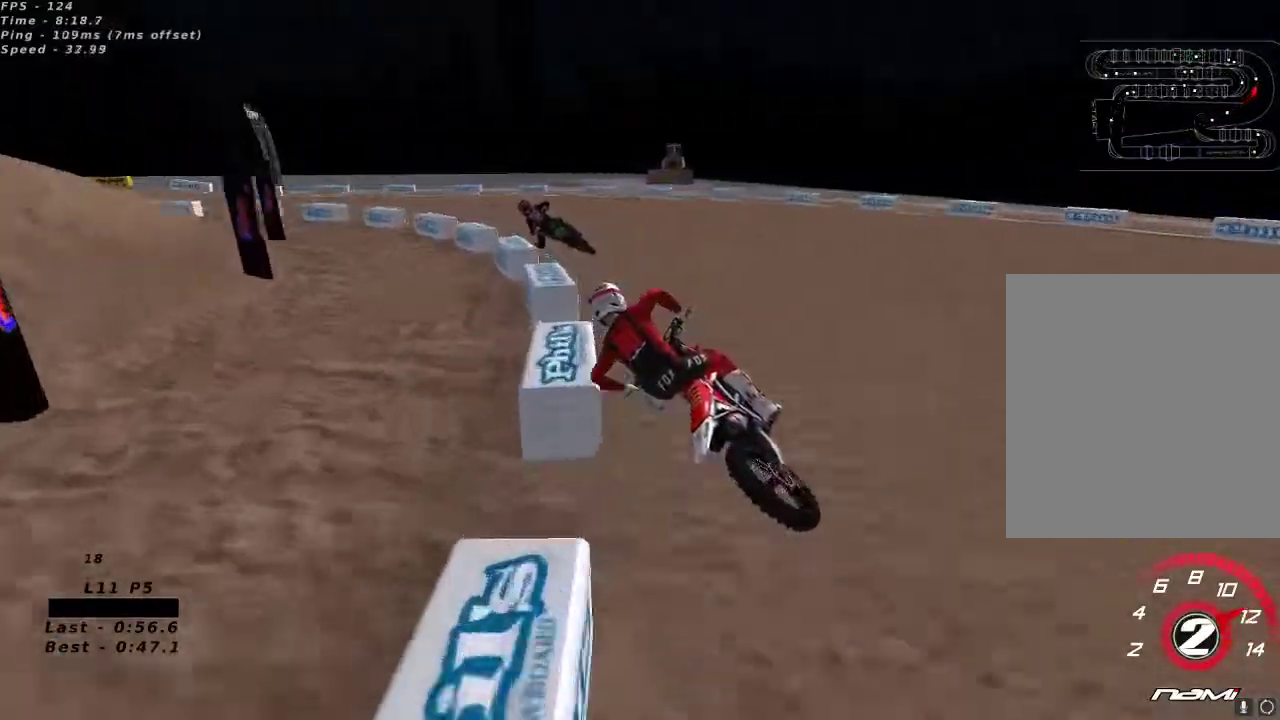
{"dt_ms": 500, "buttons": ["R2"], "left_stick": "center", "right_stick": "up", "button_events": [[250, "X", "down"], [350, "X", "up"]]}
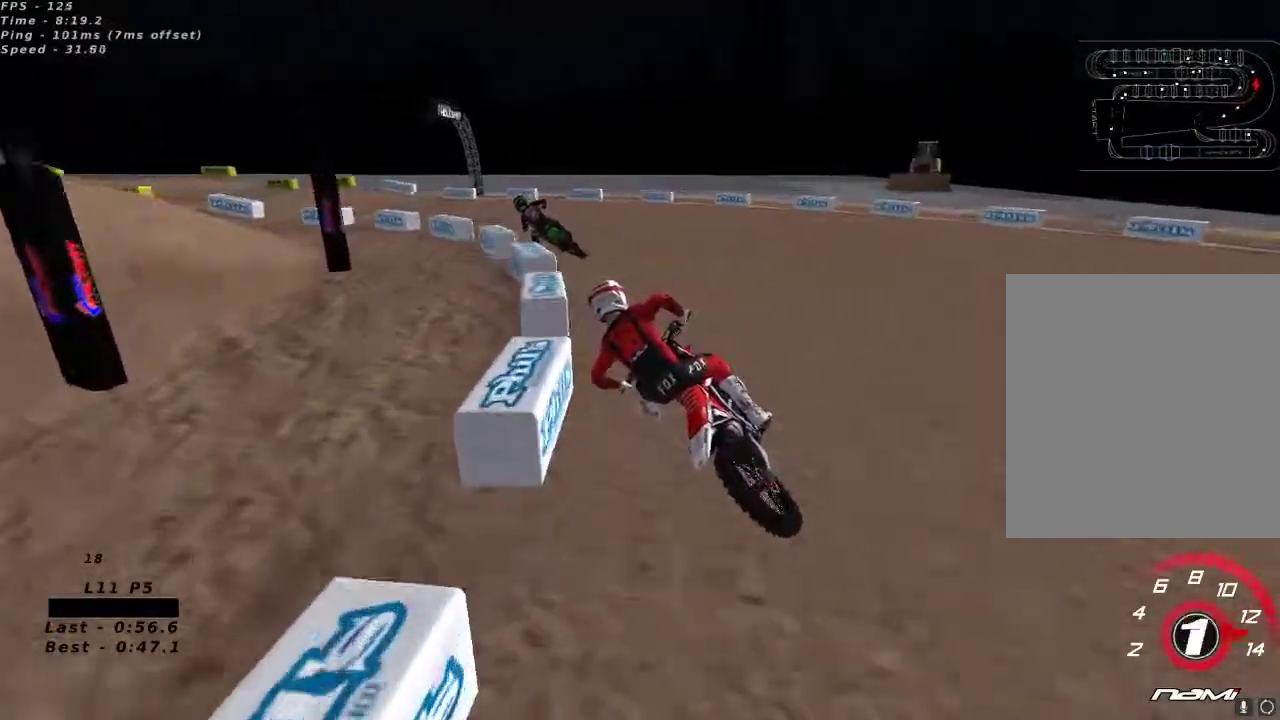
{"dt_ms": 1000, "buttons": ["R2"], "left_stick": "center", "right_stick": "up"}
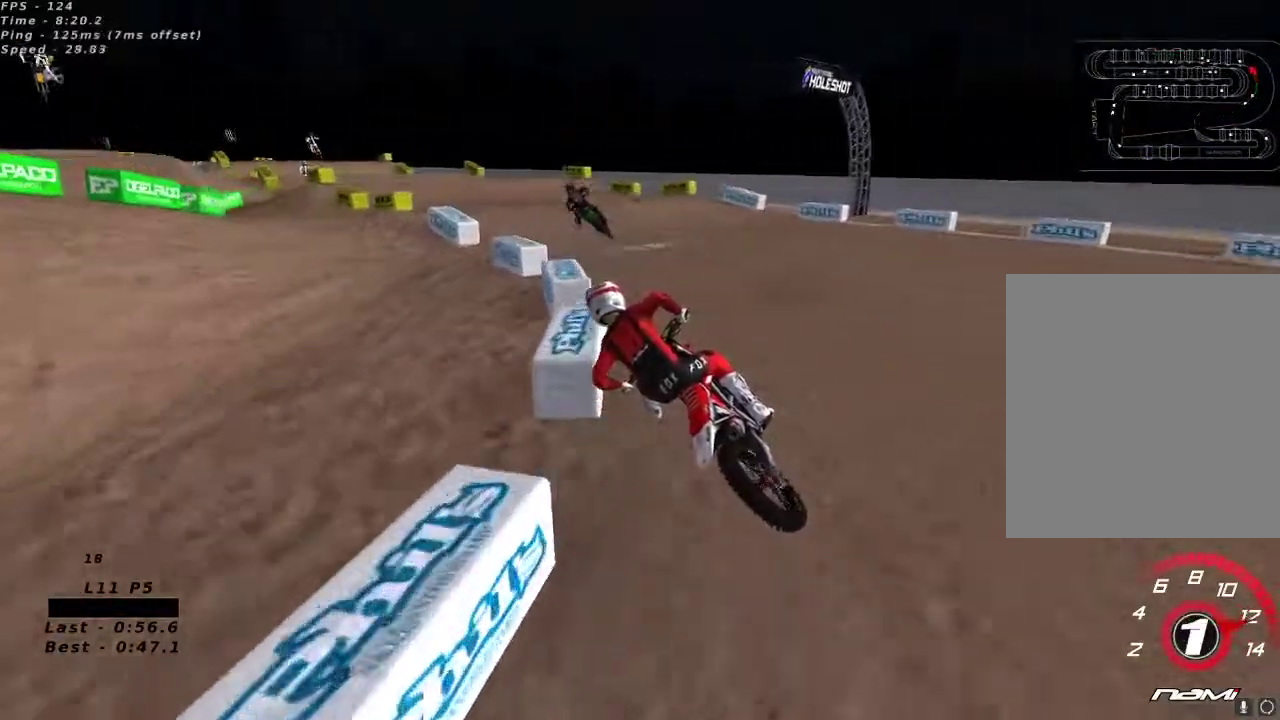
{"dt_ms": 1000, "buttons": ["R2"], "left_stick": "right", "right_stick": "down-left"}
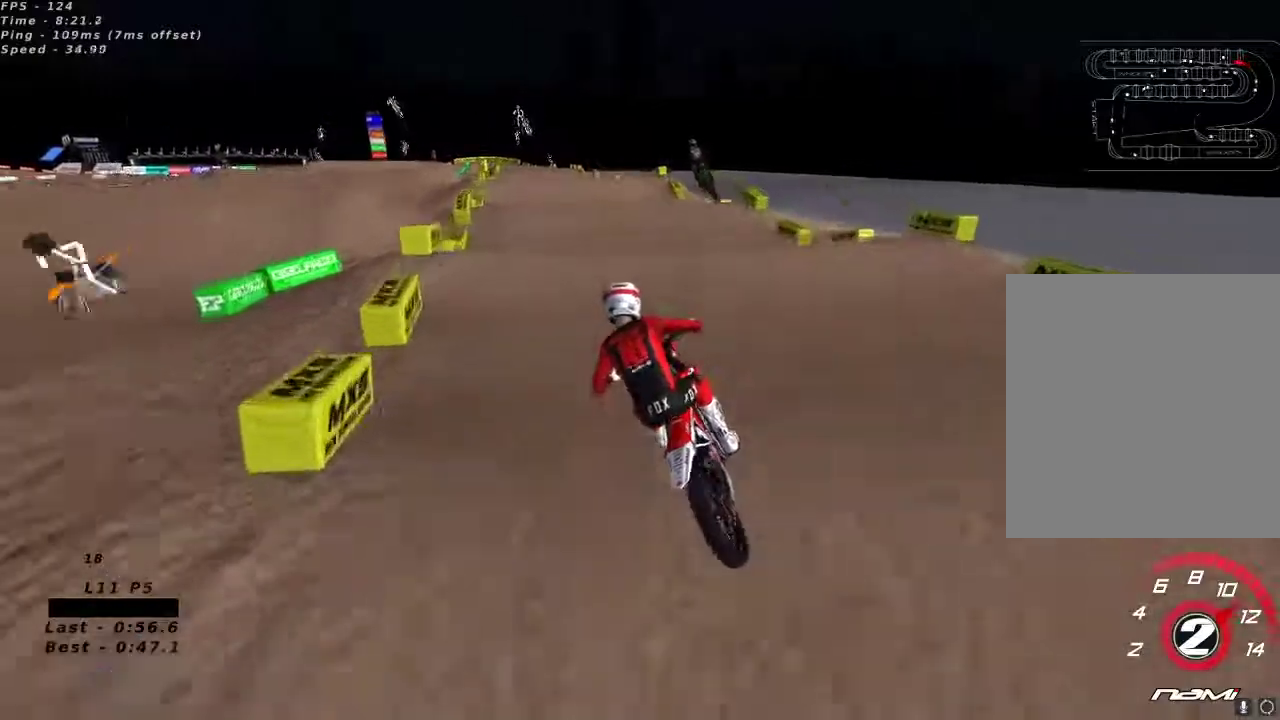
{"dt_ms": 1000, "buttons": ["R2"], "left_stick": "right", "right_stick": "center", "button_events": [[600, "R2", "up"], [833, "L2", "down"], [917, "L2", "up"], [1000, "R2", "down"]]}